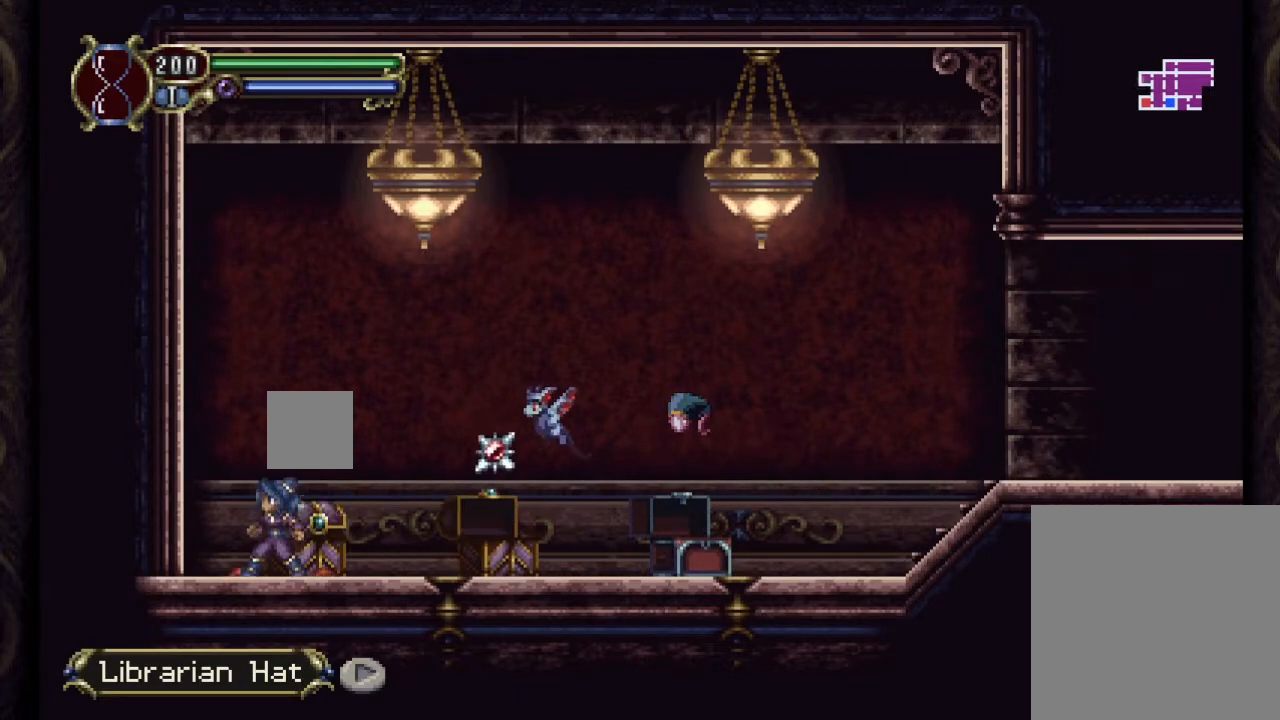
Gameplay with a controller (Xbox layout); each line is a JSON object with the inputs held at the frame after it. "events" lists button and stick changes between this image and that frame as [ms after this image, input, new state], when the widget could be followed in between. Not read: left_stick.
{"buttons": ["DPAD_RIGHT"], "right_stick": "center", "events": [[50, "DPAD_RIGHT", "down"], [50, "DPAD_UP", "up"]]}
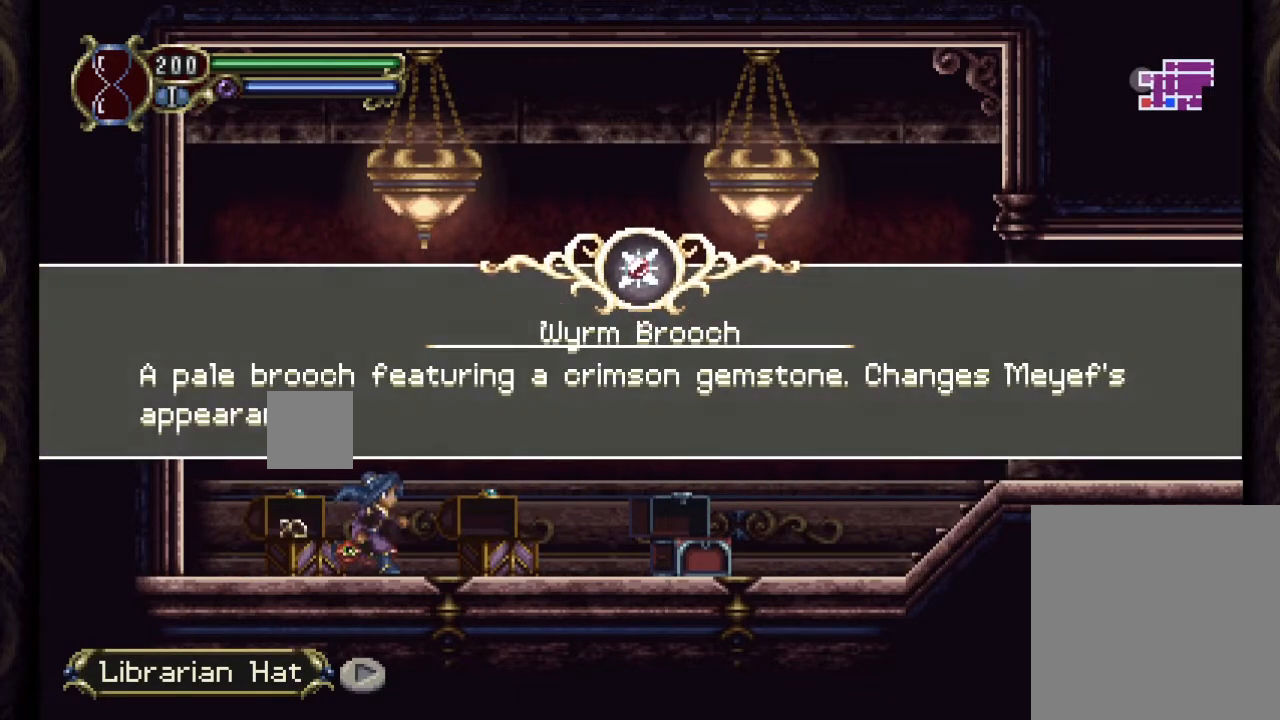
{"buttons": ["DPAD_RIGHT"], "right_stick": "center", "events": [[367, "A", "down"], [500, "A", "up"]]}
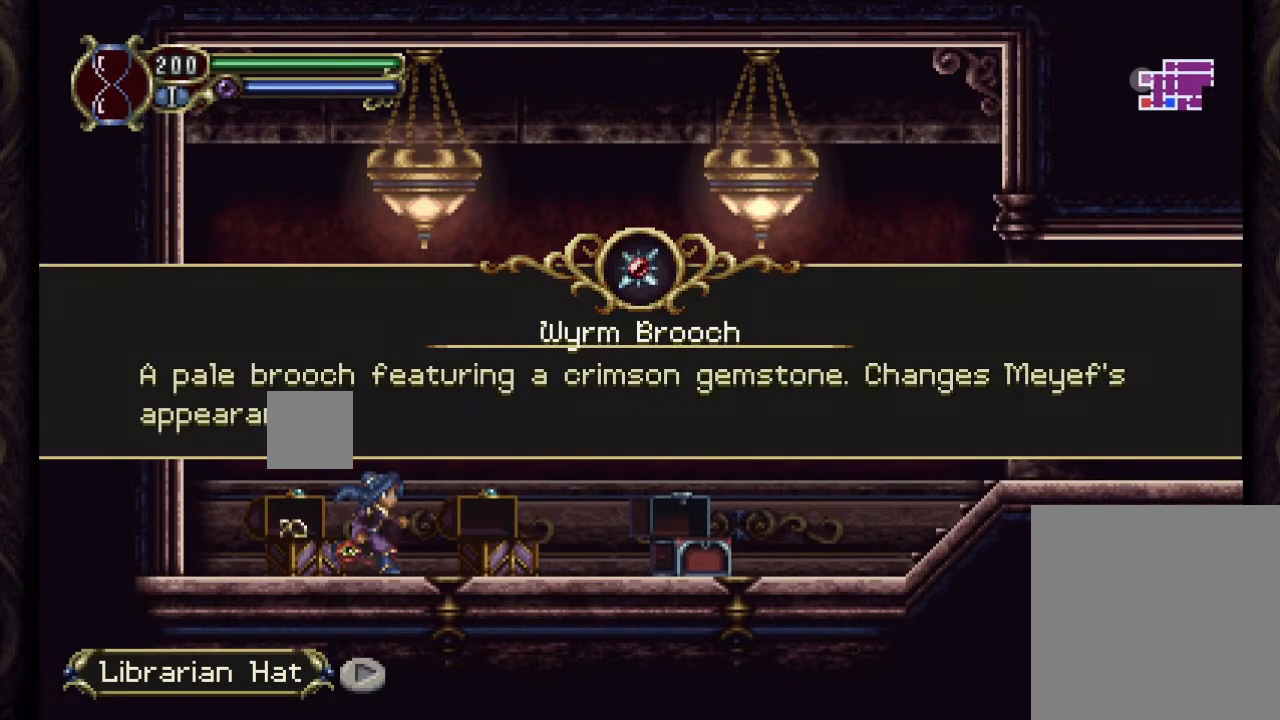
{"buttons": ["DPAD_RIGHT"], "right_stick": "center", "events": [[83, "A", "down"], [183, "A", "up"], [233, "A", "down"], [333, "A", "up"], [400, "A", "down"], [500, "A", "up"]]}
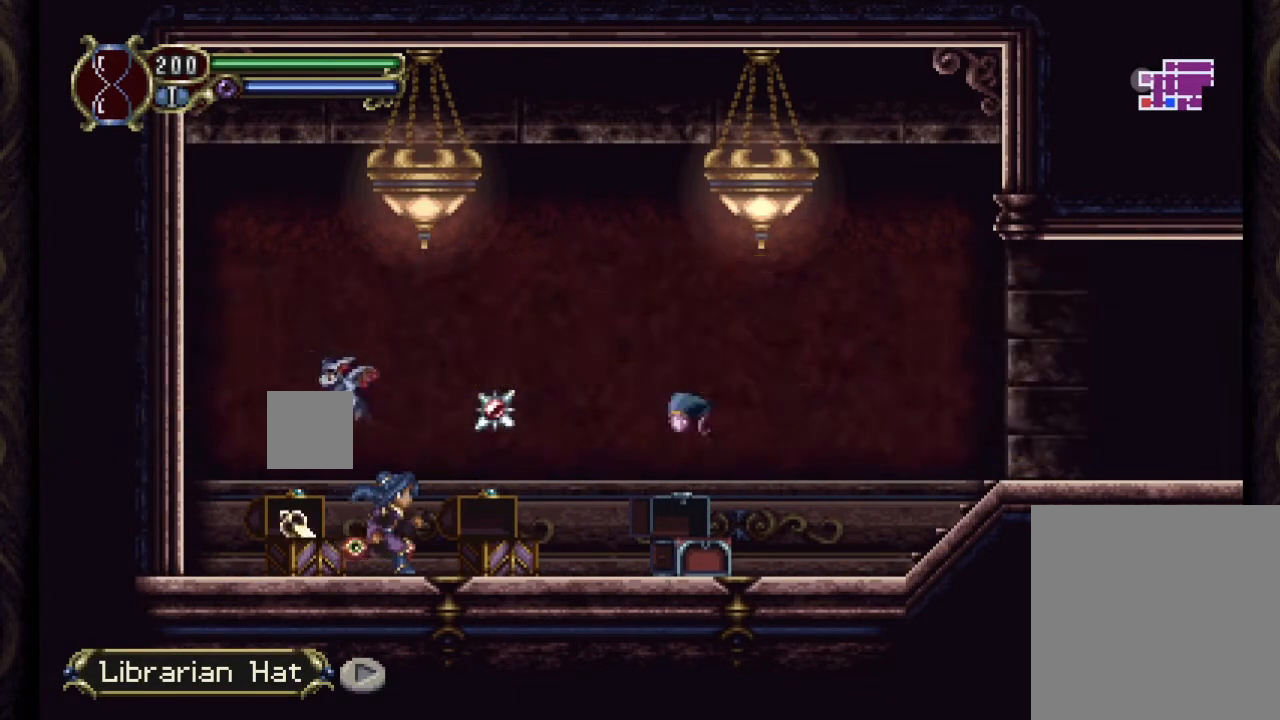
{"buttons": ["DPAD_RIGHT"], "right_stick": "center", "events": [[67, "A", "down"], [183, "A", "up"]]}
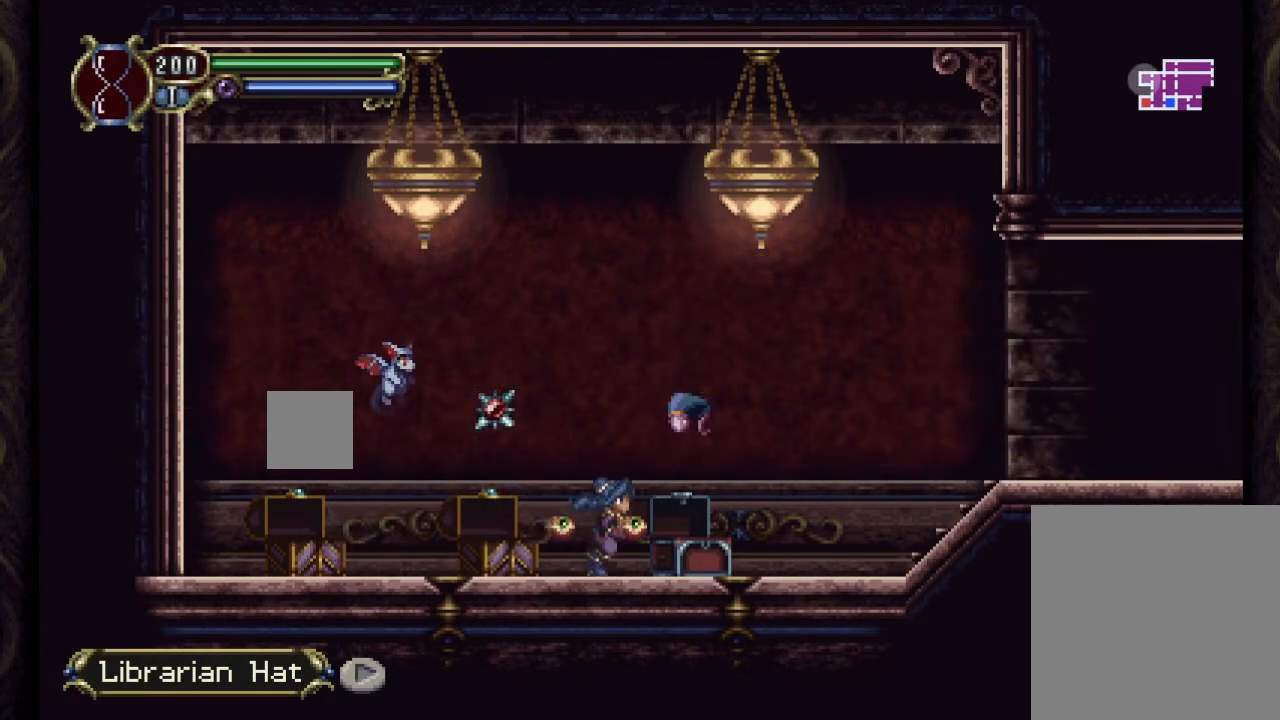
{"buttons": ["DPAD_RIGHT"], "right_stick": "center", "events": []}
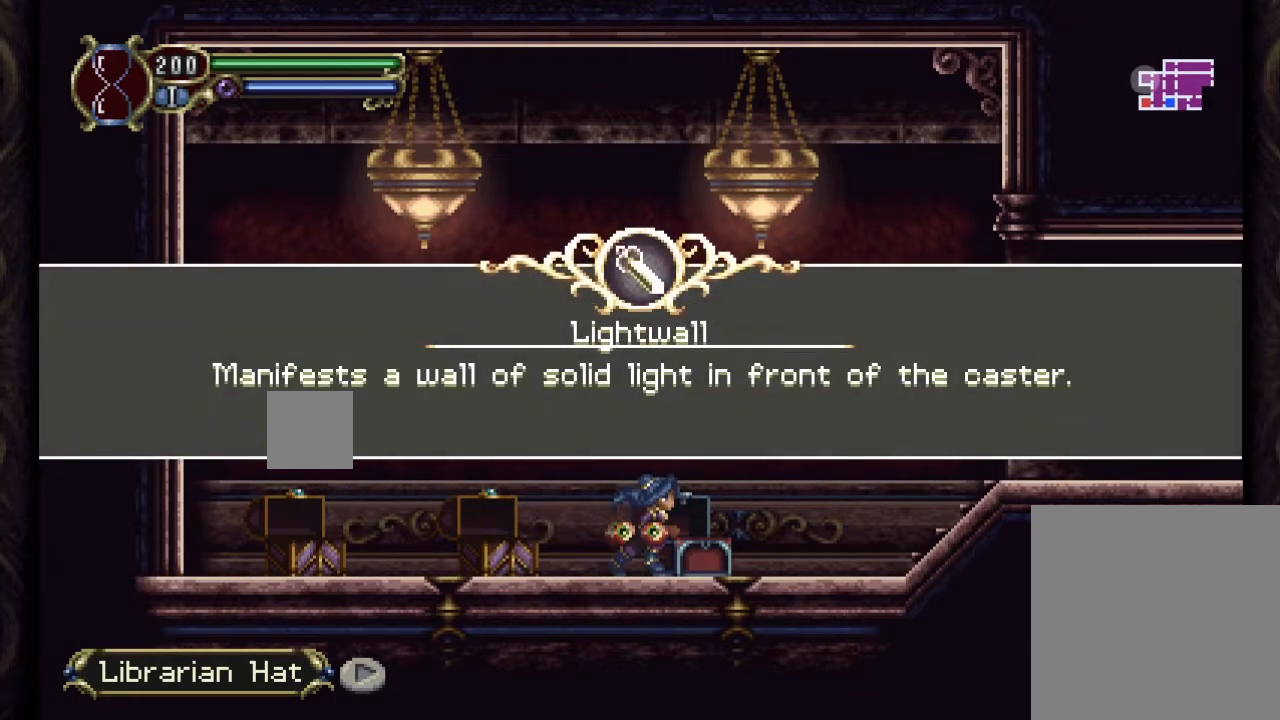
{"buttons": ["A", "DPAD_RIGHT"], "right_stick": "center", "events": [[283, "A", "down"], [417, "A", "up"], [483, "A", "down"]]}
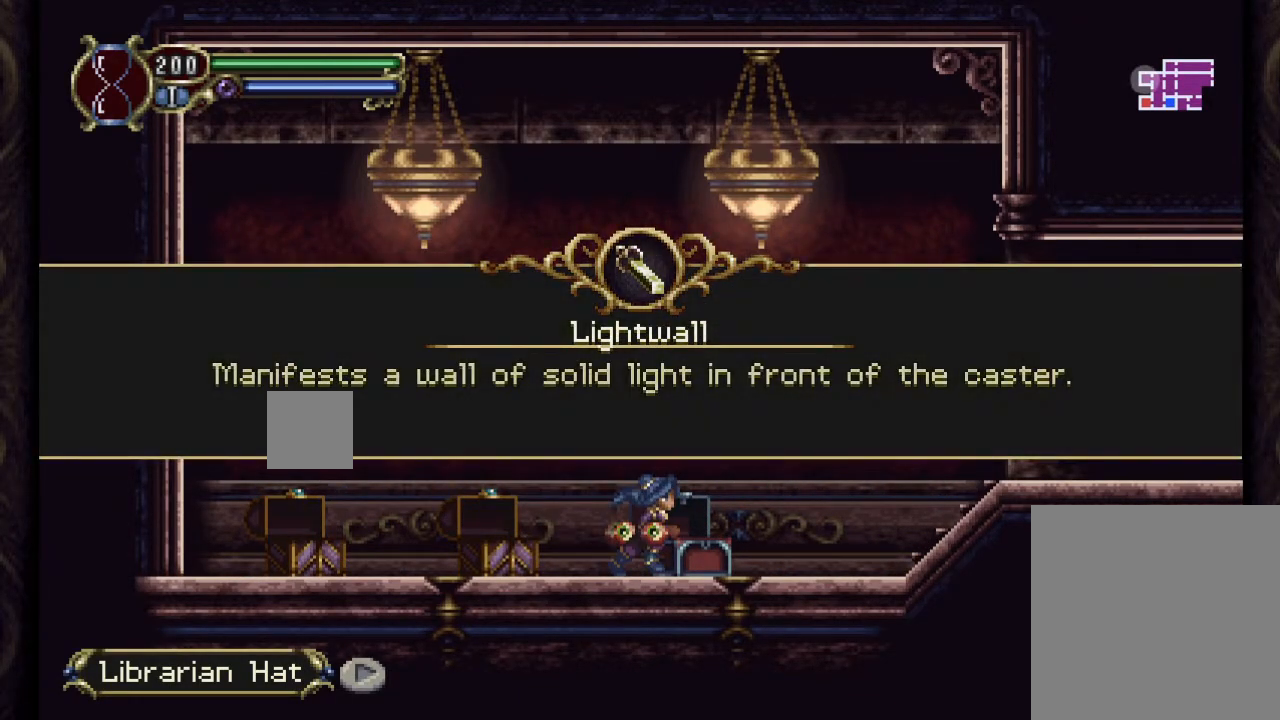
{"buttons": ["DPAD_RIGHT"], "right_stick": "center", "events": [[100, "A", "up"], [167, "A", "down"], [250, "A", "up"], [333, "A", "down"], [450, "A", "up"]]}
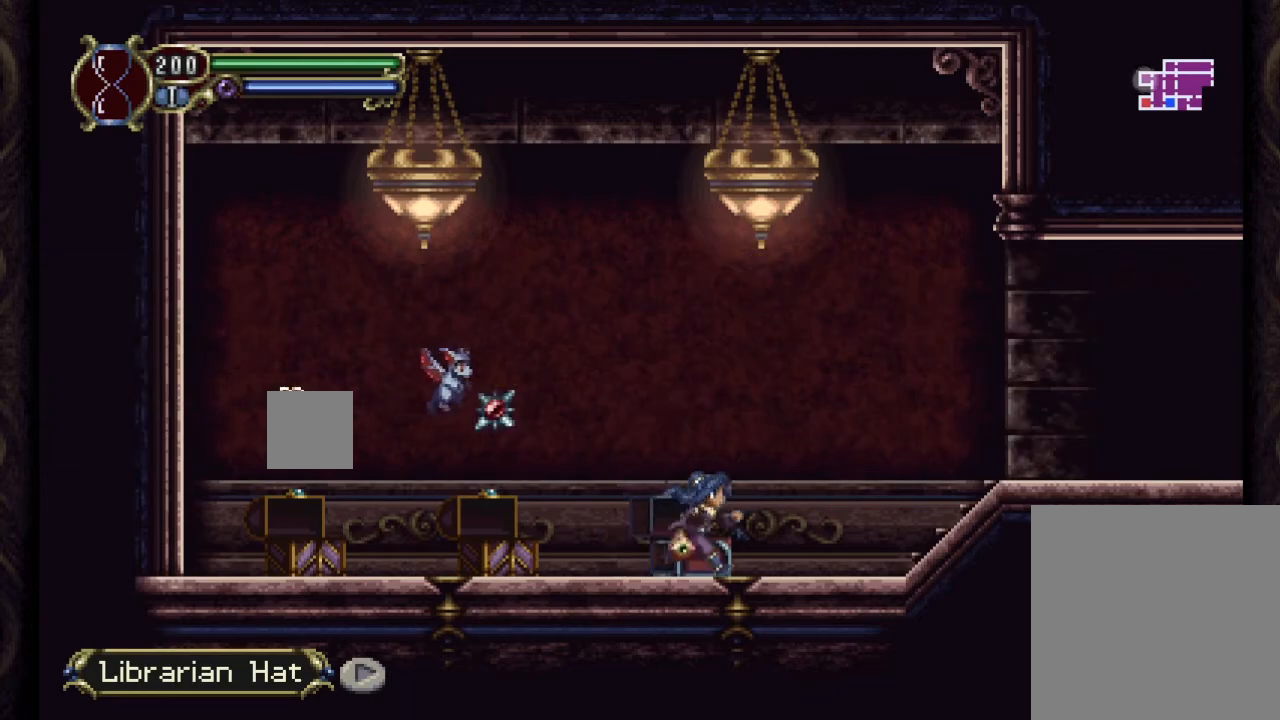
{"buttons": ["DPAD_RIGHT"], "right_stick": "center", "events": []}
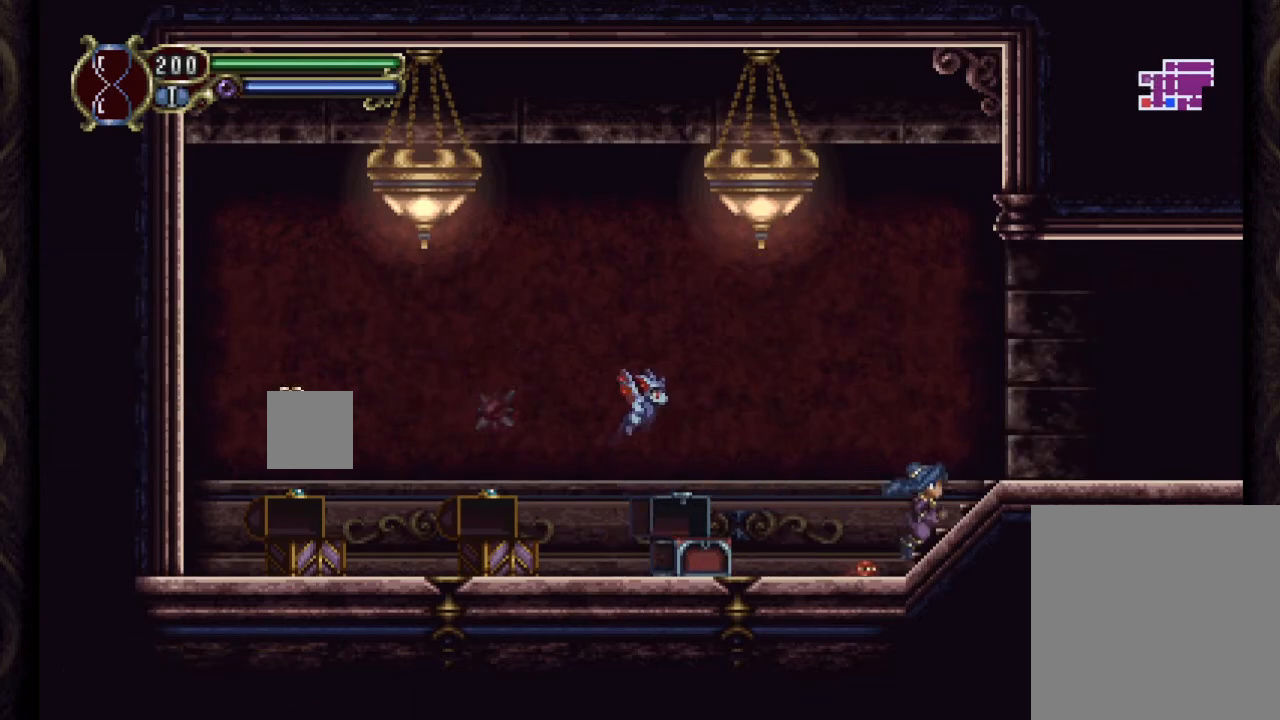
{"buttons": ["DPAD_RIGHT"], "right_stick": "center", "events": []}
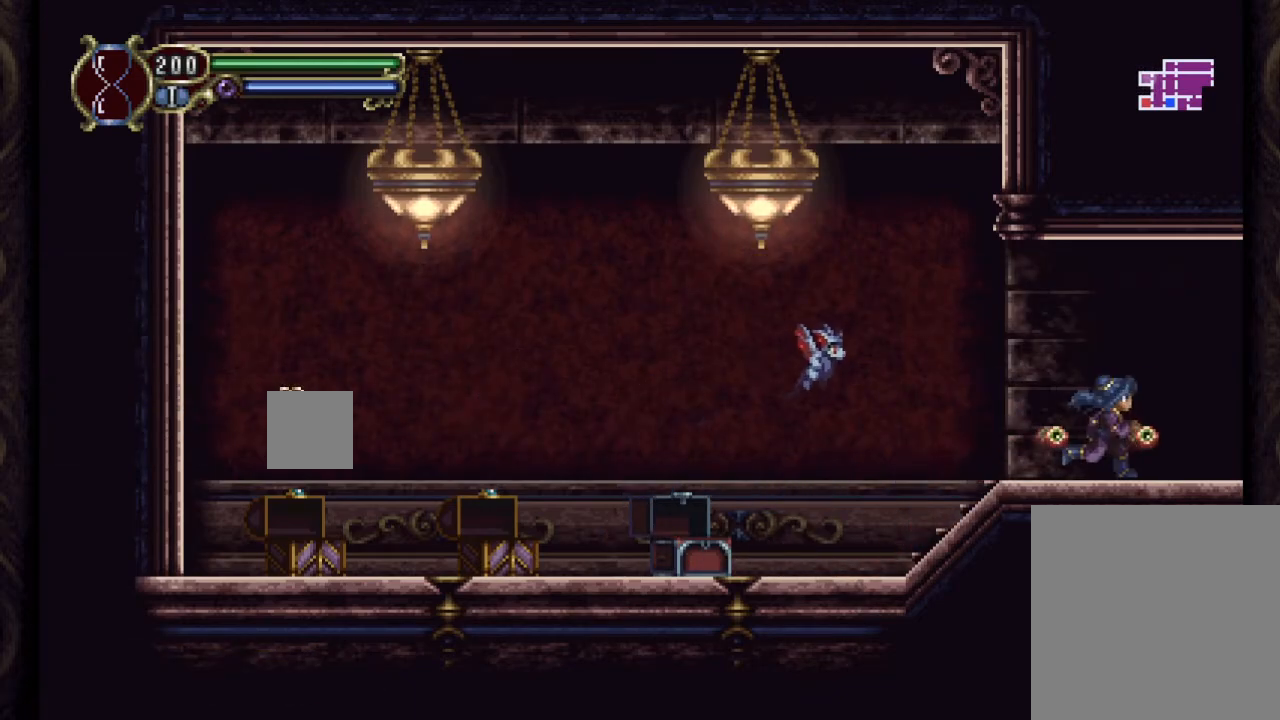
{"buttons": ["DPAD_RIGHT"], "right_stick": "center", "events": []}
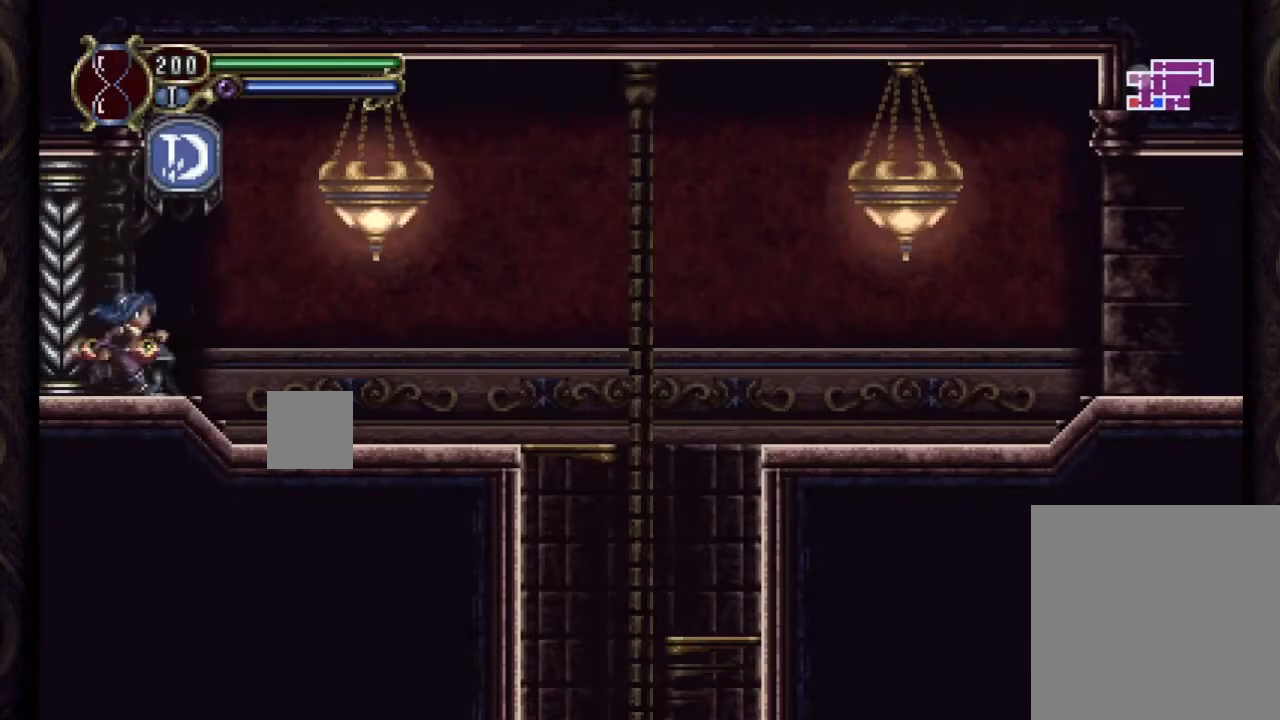
{"buttons": ["DPAD_RIGHT"], "right_stick": "center", "events": []}
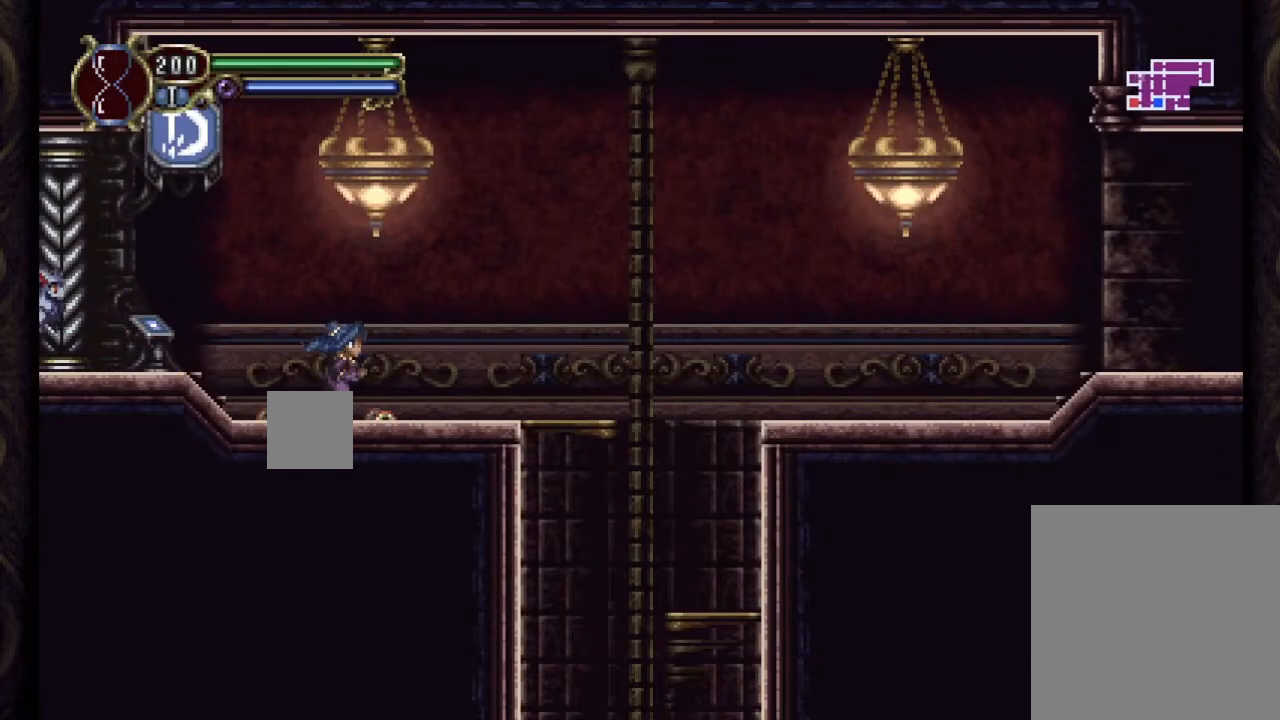
{"buttons": ["DPAD_RIGHT"], "right_stick": "center", "events": []}
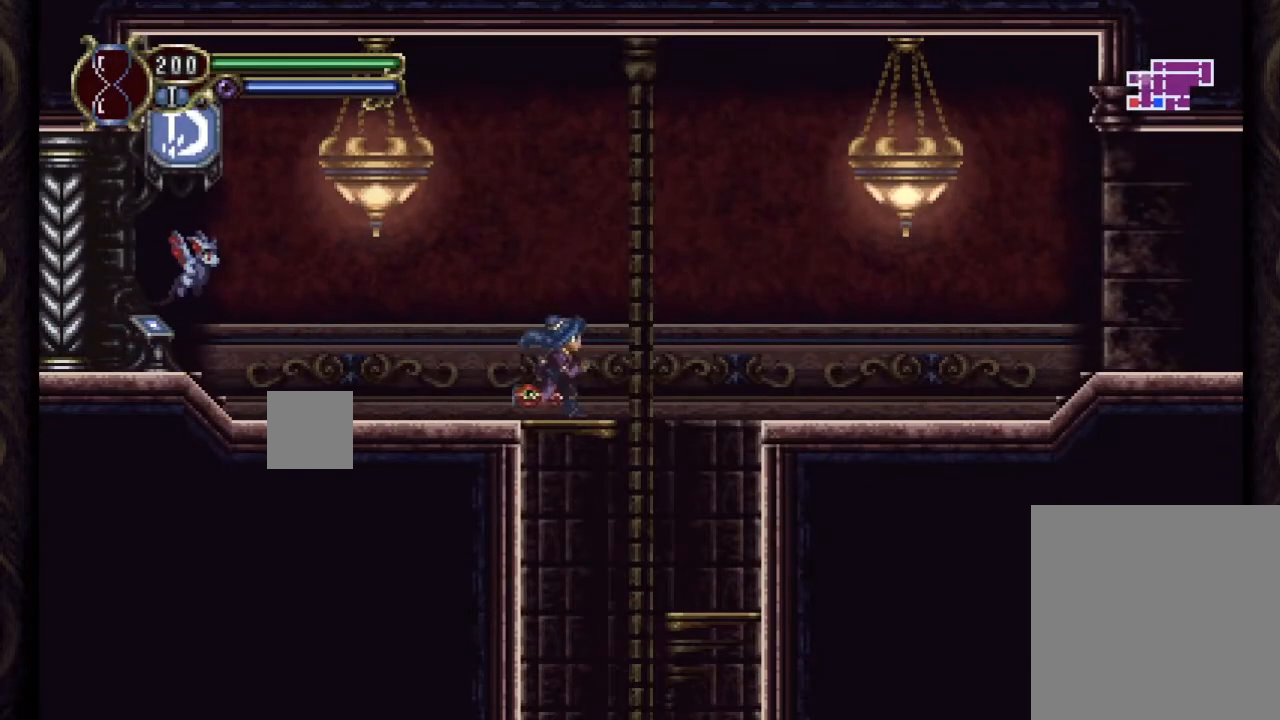
{"buttons": ["DPAD_RIGHT"], "right_stick": "center", "events": [[83, "A", "down"], [350, "A", "up"]]}
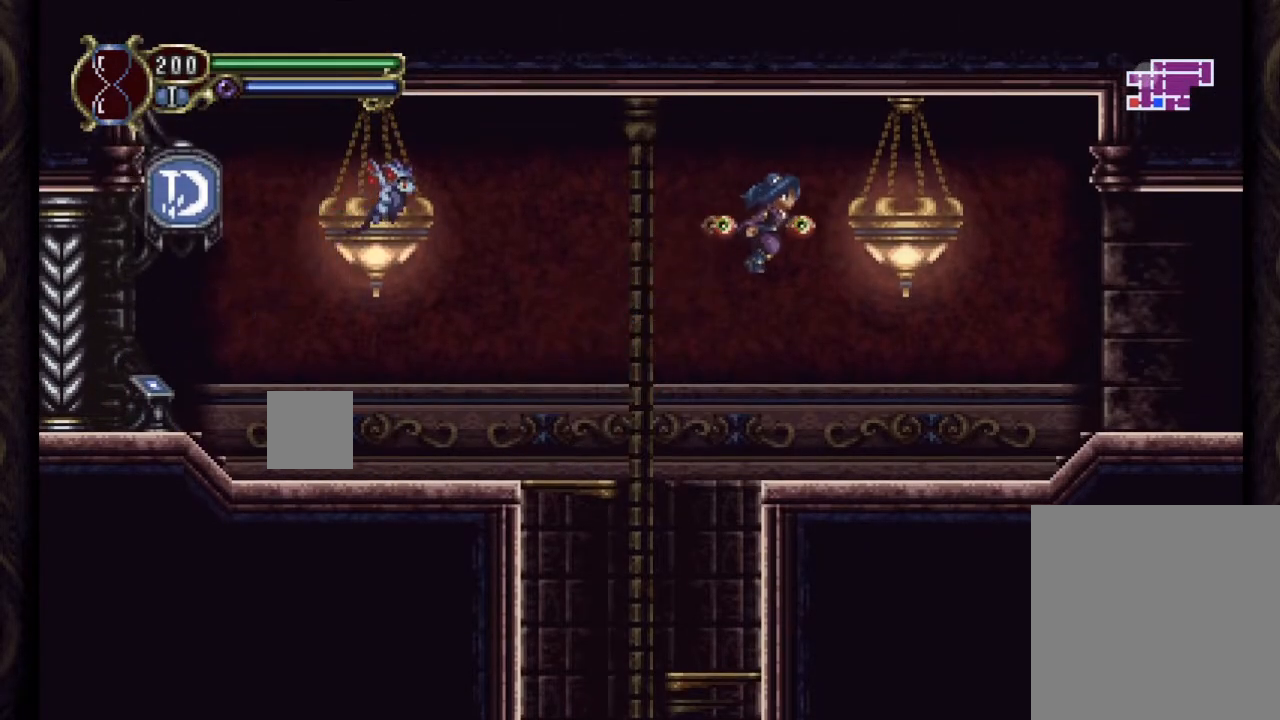
{"buttons": ["DPAD_RIGHT"], "right_stick": "center", "events": []}
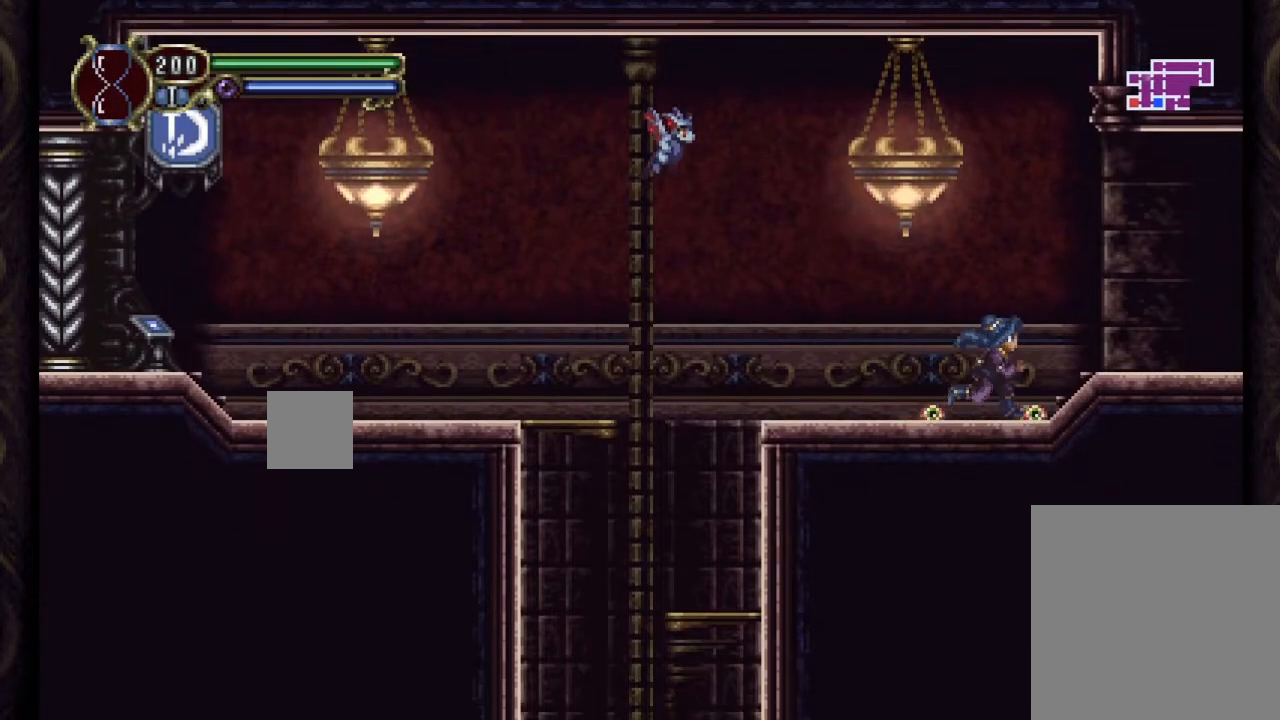
{"buttons": ["DPAD_RIGHT"], "right_stick": "center", "events": []}
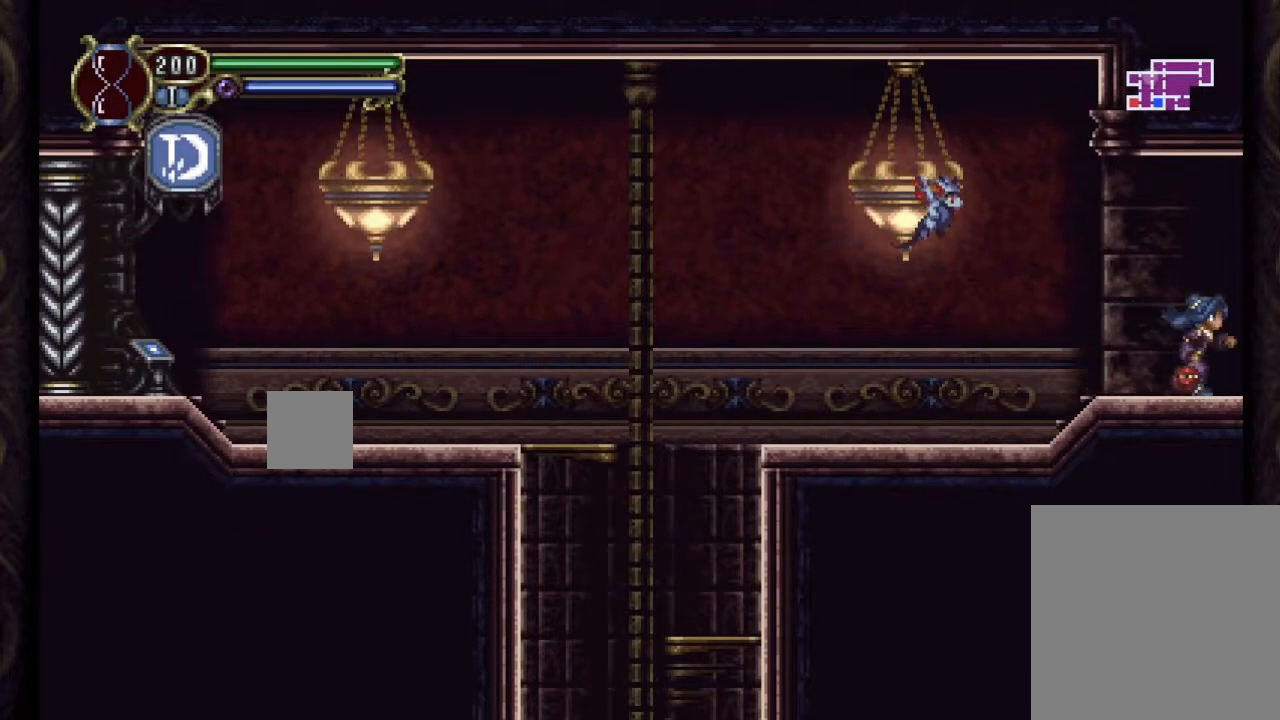
{"buttons": ["DPAD_RIGHT"], "right_stick": "center", "events": []}
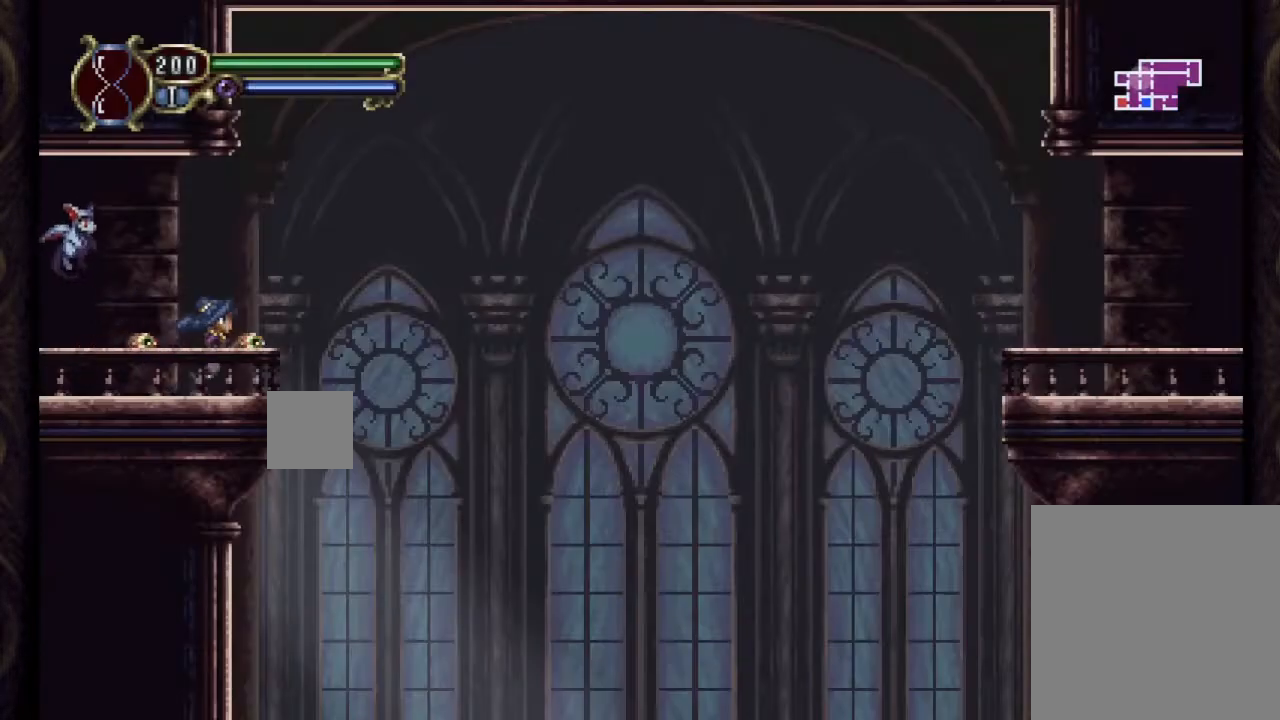
{"buttons": ["A", "DPAD_RIGHT"], "right_stick": "center", "events": [[183, "A", "down"]]}
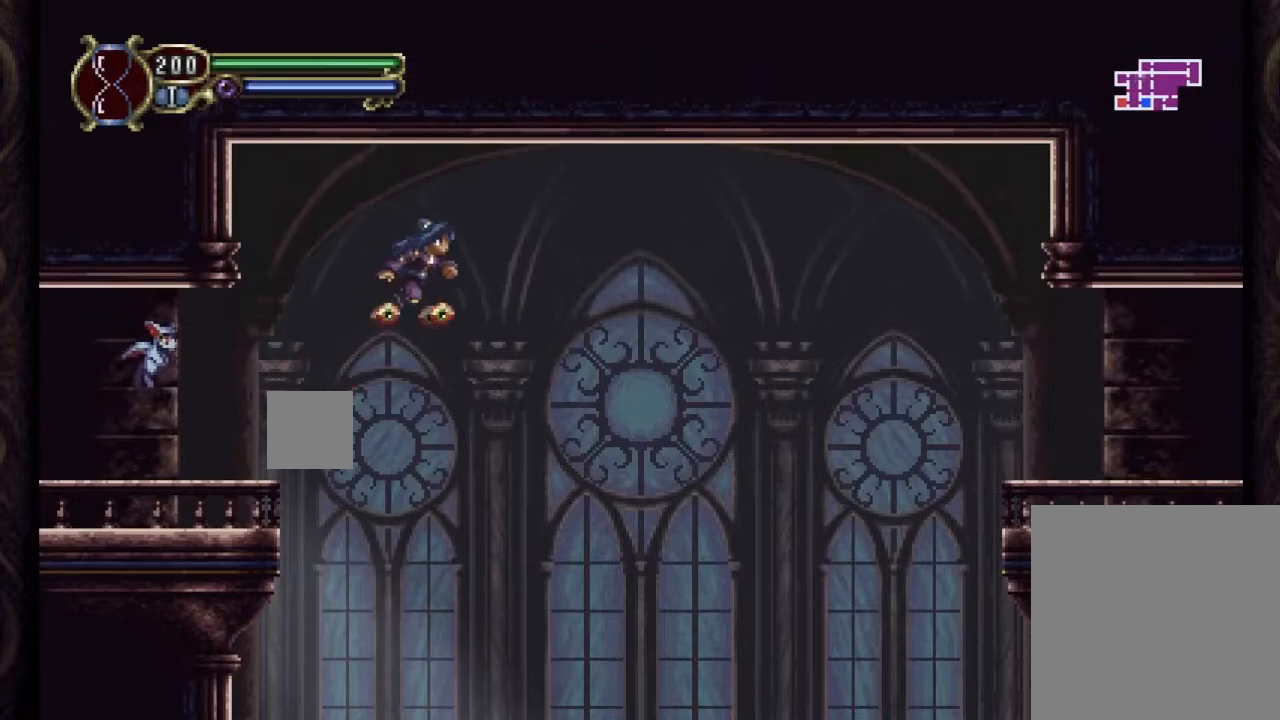
{"buttons": ["DPAD_RIGHT"], "right_stick": "center", "events": [[67, "A", "up"]]}
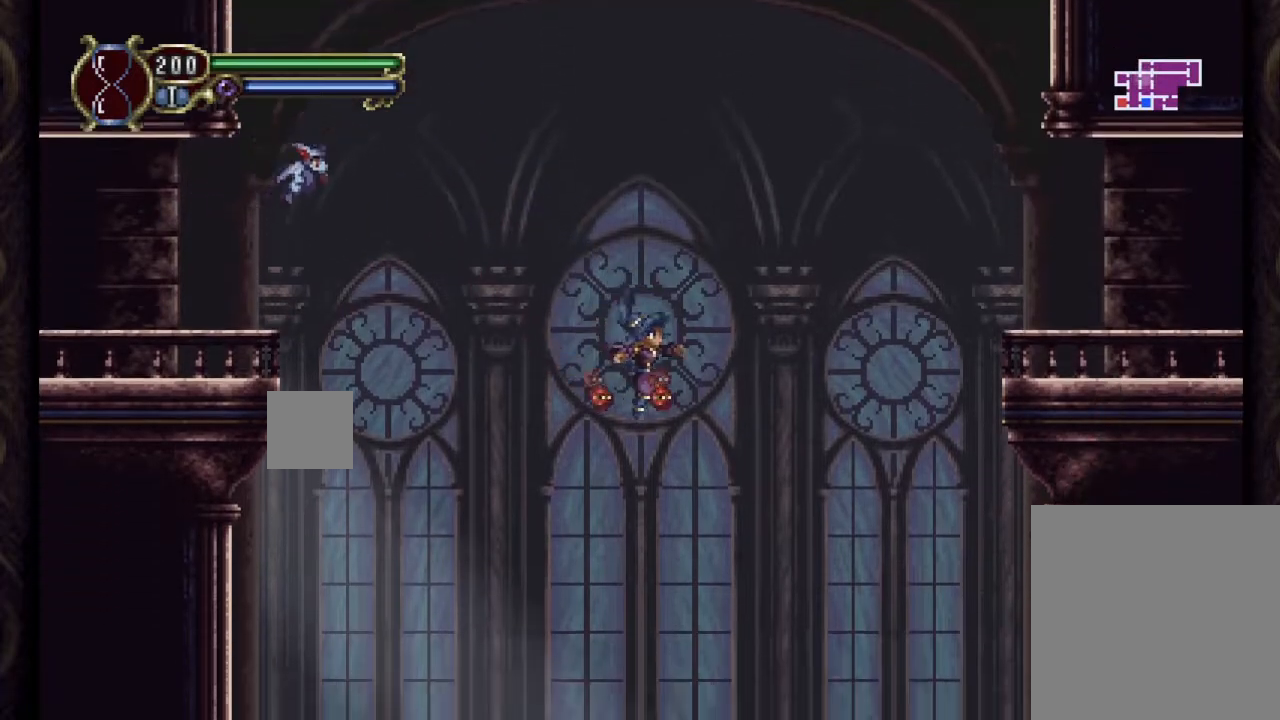
{"buttons": ["DPAD_RIGHT"], "right_stick": "center", "events": []}
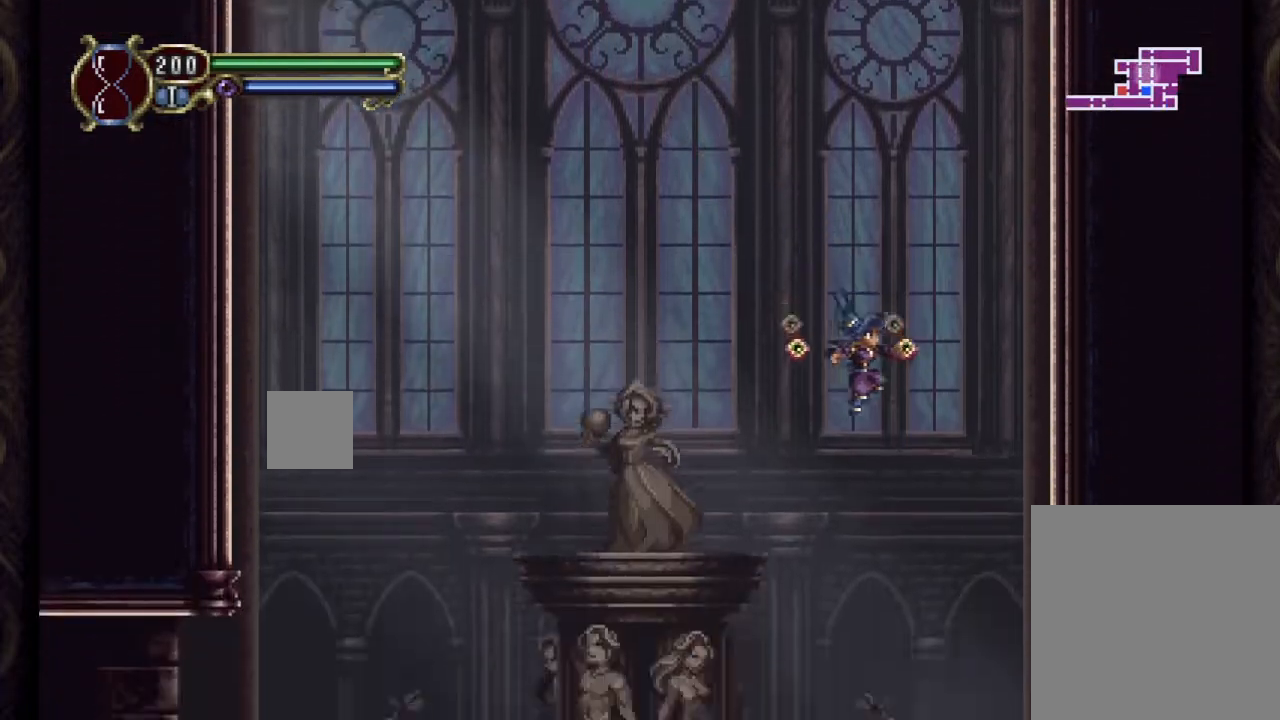
{"buttons": ["A", "DPAD_RIGHT"], "right_stick": "center", "events": [[383, "A", "down"]]}
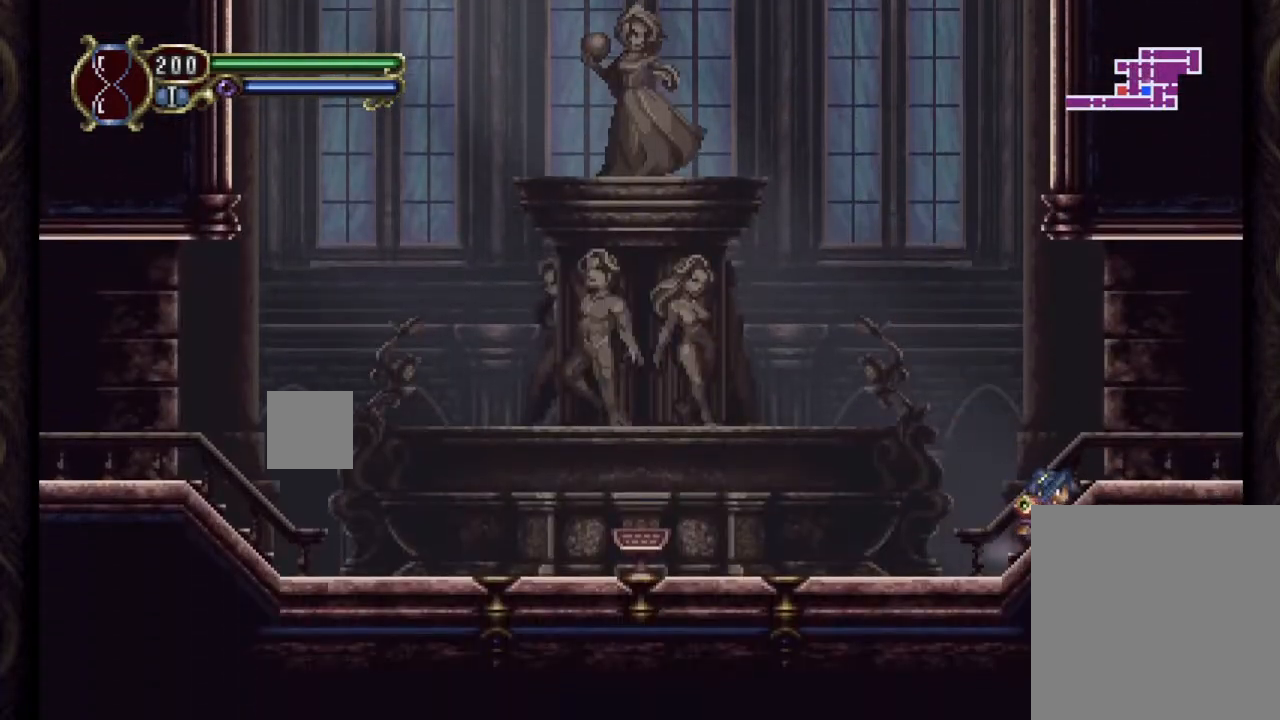
{"buttons": ["DPAD_RIGHT"], "right_stick": "center", "events": [[167, "A", "up"]]}
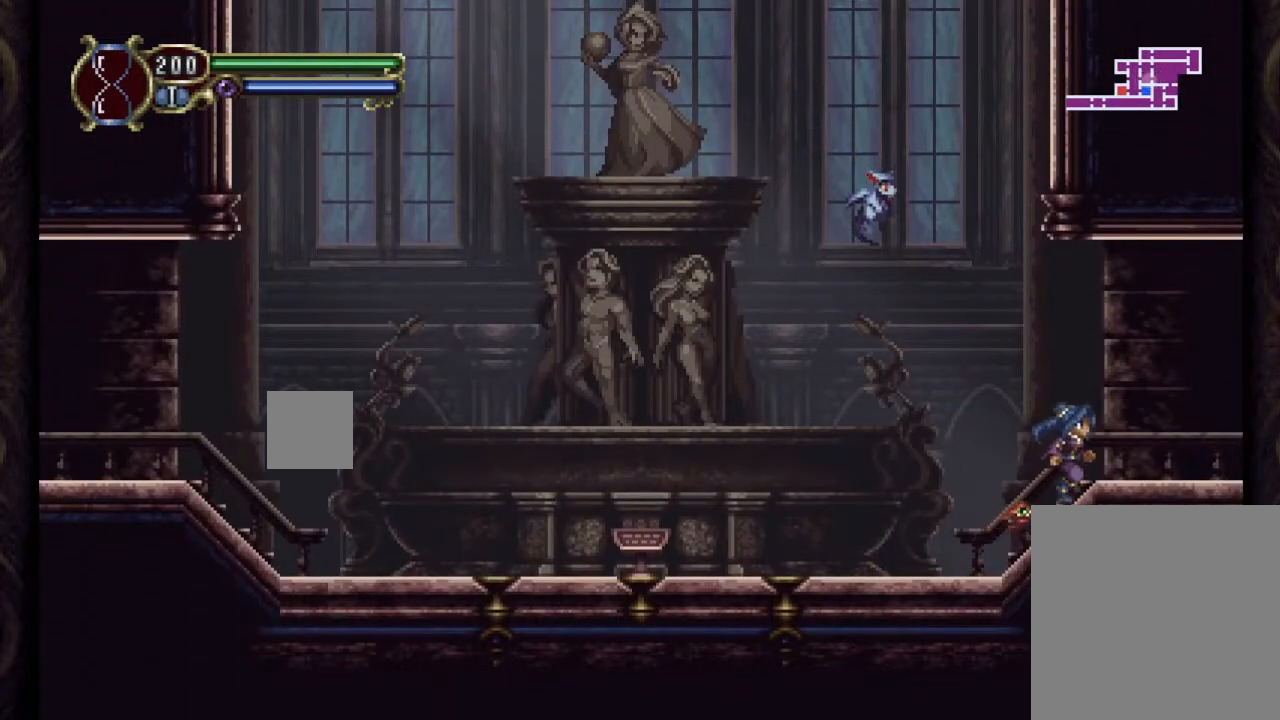
{"buttons": ["DPAD_RIGHT"], "right_stick": "center", "events": []}
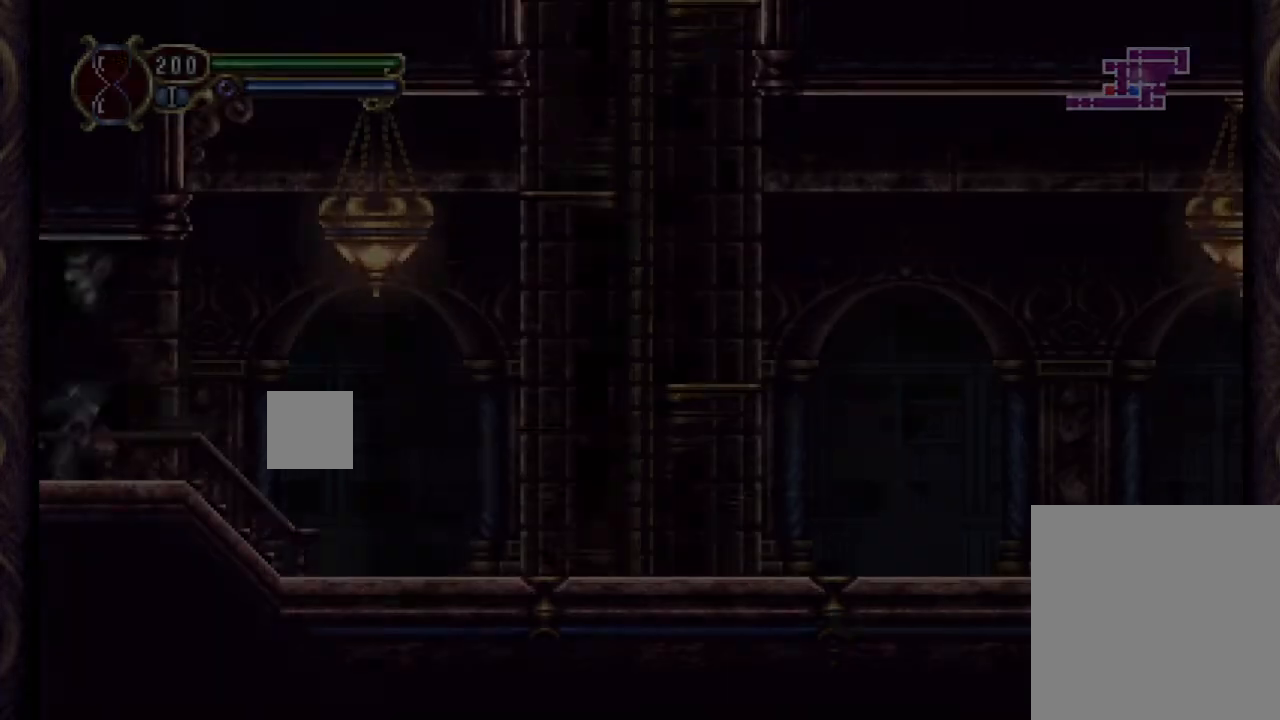
{"buttons": ["A", "DPAD_RIGHT"], "right_stick": "center", "events": [[183, "A", "down"]]}
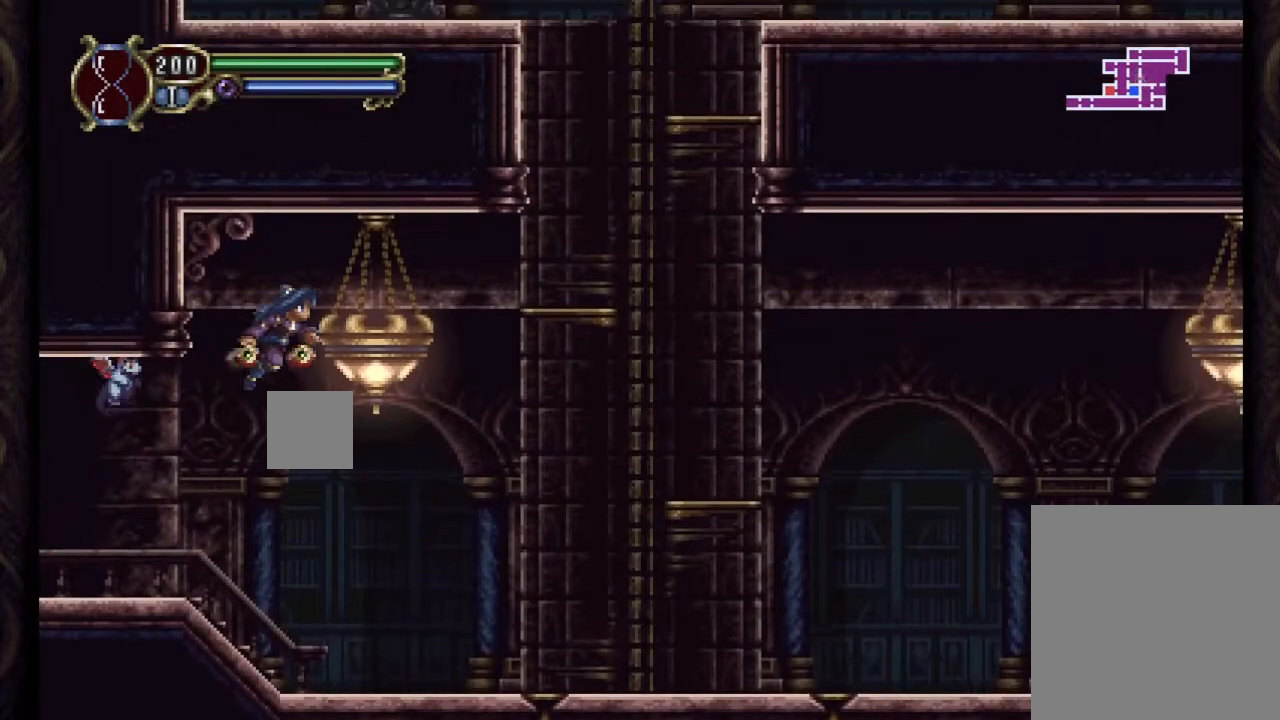
{"buttons": ["DPAD_RIGHT"], "right_stick": "center", "events": [[50, "A", "up"]]}
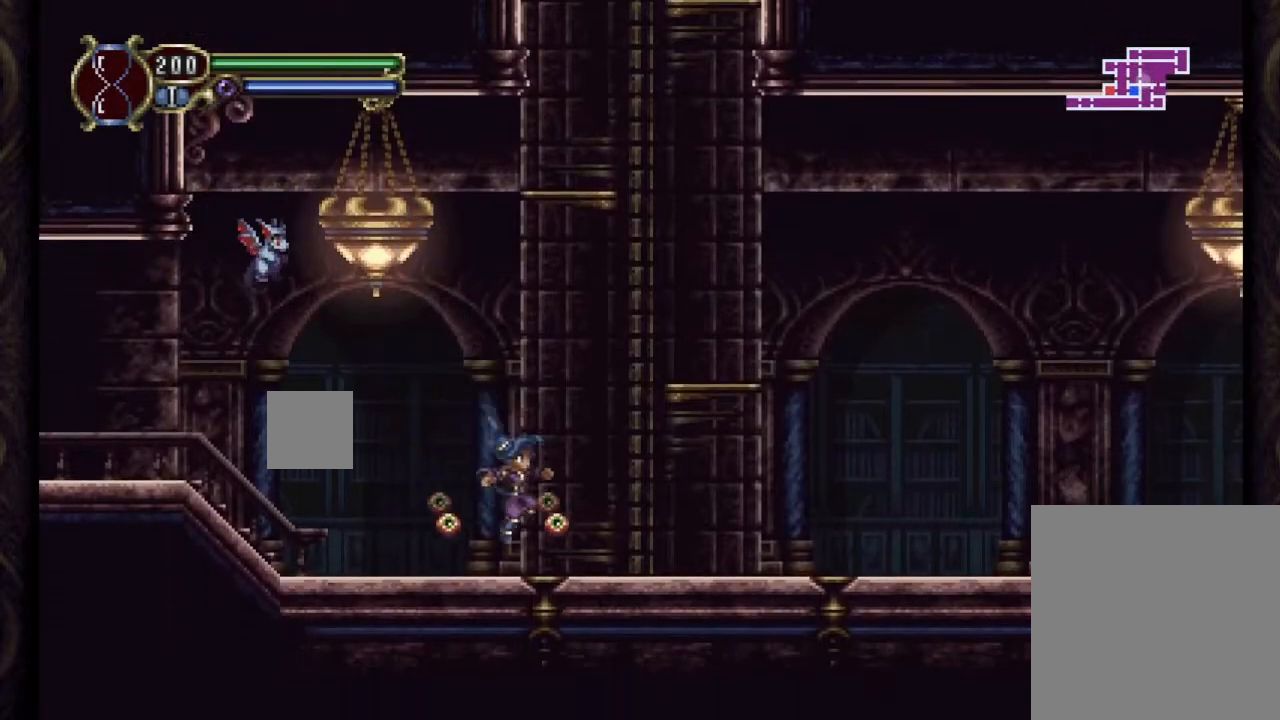
{"buttons": ["DPAD_RIGHT"], "right_stick": "center", "events": []}
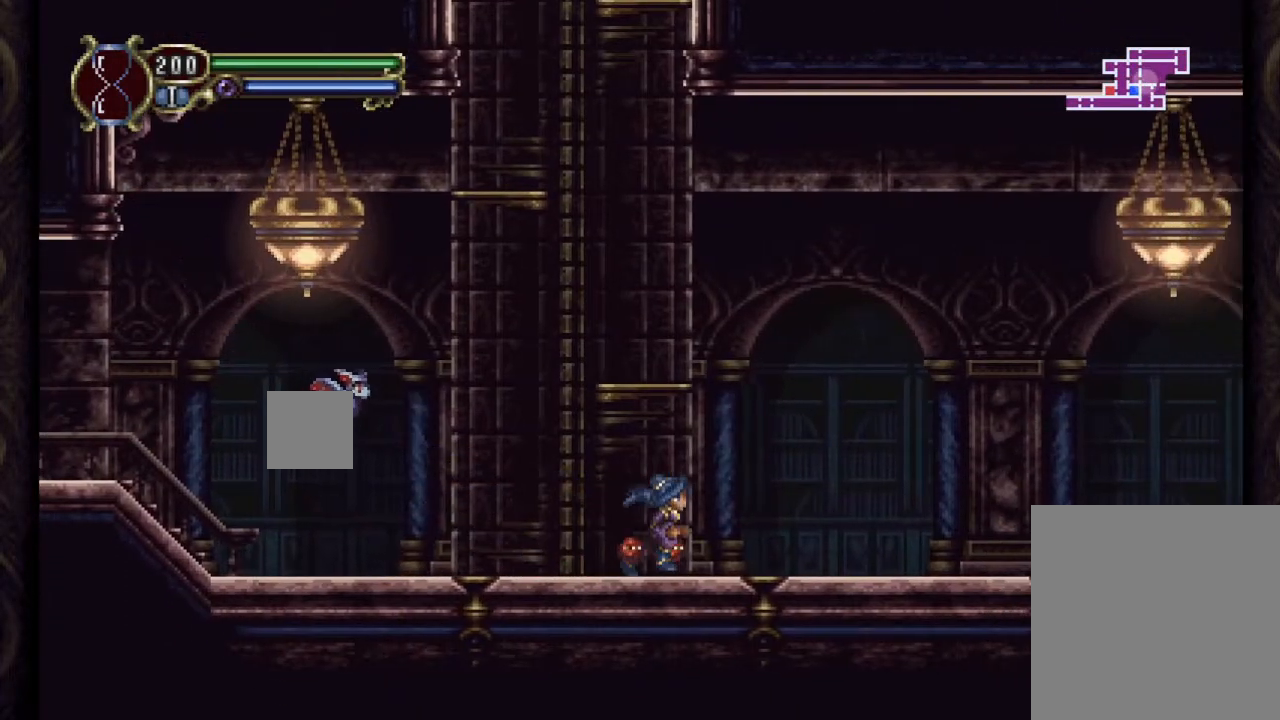
{"buttons": ["DPAD_RIGHT"], "right_stick": "center", "events": []}
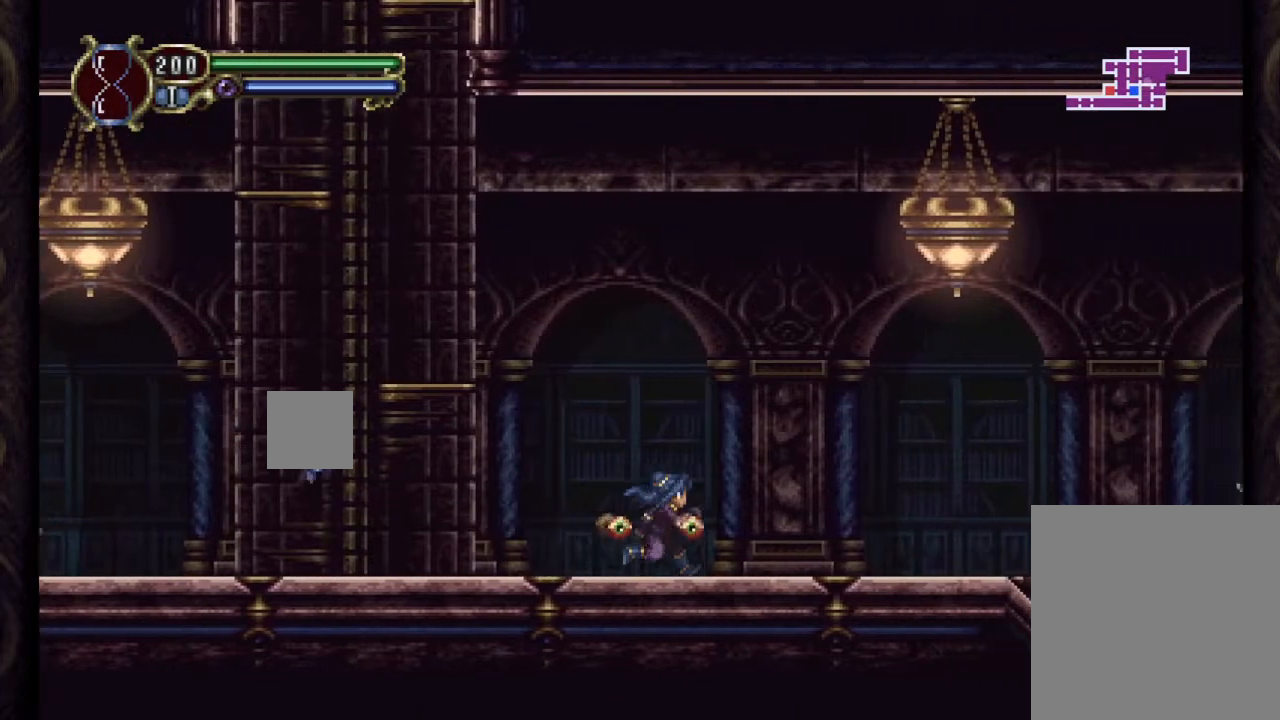
{"buttons": ["DPAD_RIGHT"], "right_stick": "center", "events": []}